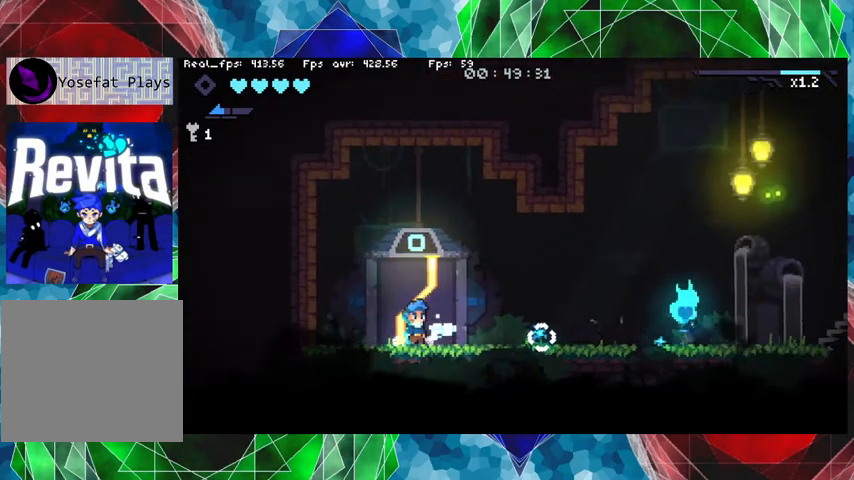
Gameplay with a controller (Nintendo layout); each line is a JSON object with the inputs held at the frame after it. "events" lists button and stick changes between this image and that frame as [ms after this image, input, new state], when the widget could be followed in between. Not read: L3 R3.
{"buttons": ["Y"], "left_stick": "right", "right_stick": "center", "events": [[33, "left_stick", "right"], [400, "Y", "down"]]}
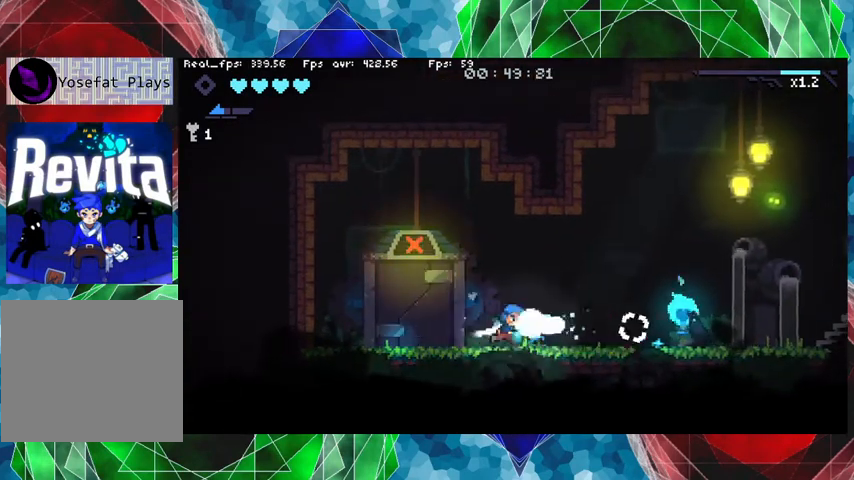
{"buttons": ["Y"], "left_stick": "up-right", "right_stick": "center", "events": [[300, "left_stick", "up-right"]]}
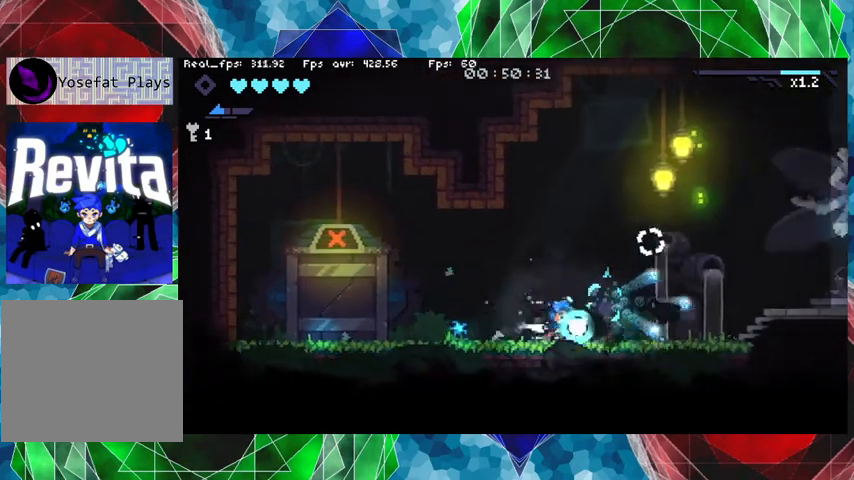
{"buttons": ["Y"], "left_stick": "up", "right_stick": "center", "events": [[400, "left_stick", "up"]]}
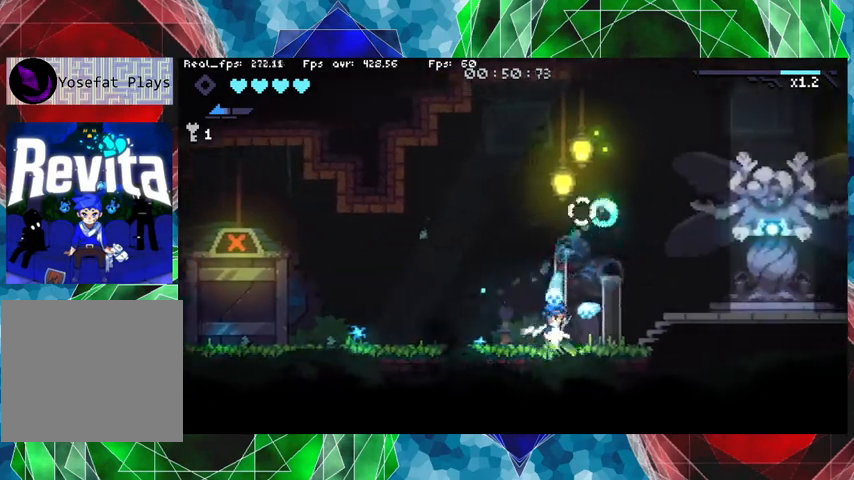
{"buttons": [], "left_stick": "right", "right_stick": "center", "events": [[33, "left_stick", "up-right"], [100, "Y", "up"], [133, "left_stick", "right"]]}
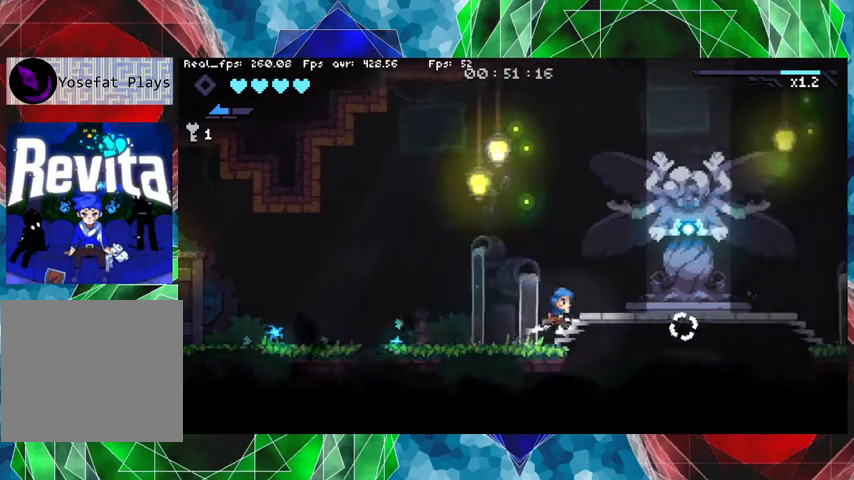
{"buttons": [], "left_stick": "right", "right_stick": "center", "events": []}
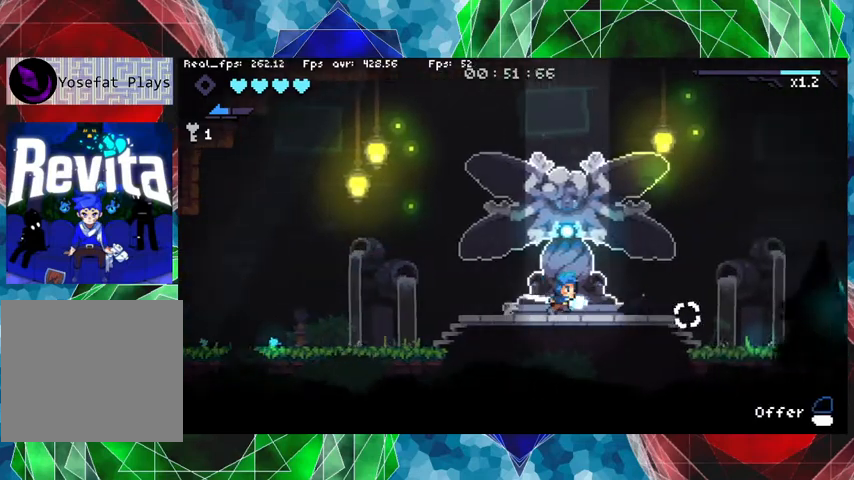
{"buttons": [], "left_stick": "right", "right_stick": "center", "events": []}
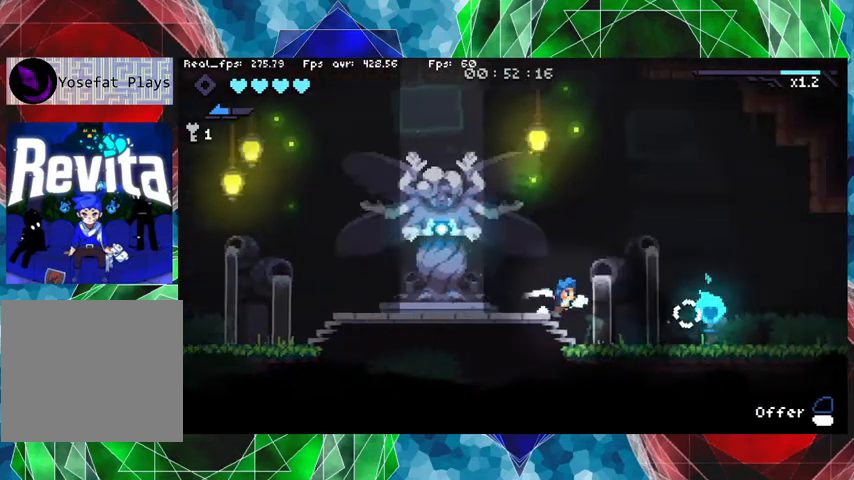
{"buttons": [], "left_stick": "center", "right_stick": "center", "events": [[400, "left_stick", "center"]]}
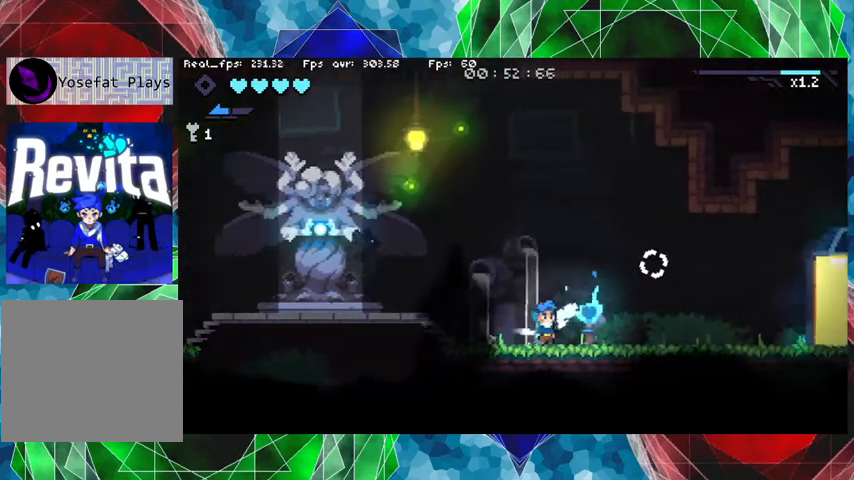
{"buttons": [], "left_stick": "center", "right_stick": "center", "events": []}
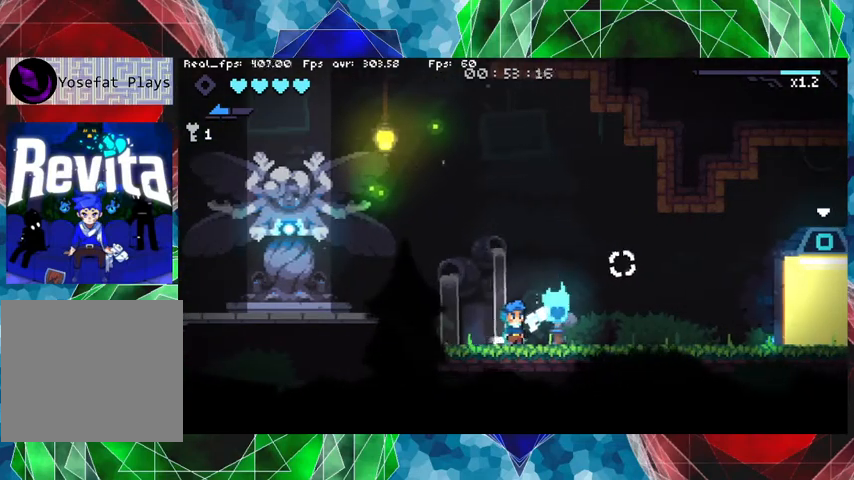
{"buttons": [], "left_stick": "center", "right_stick": "center", "events": []}
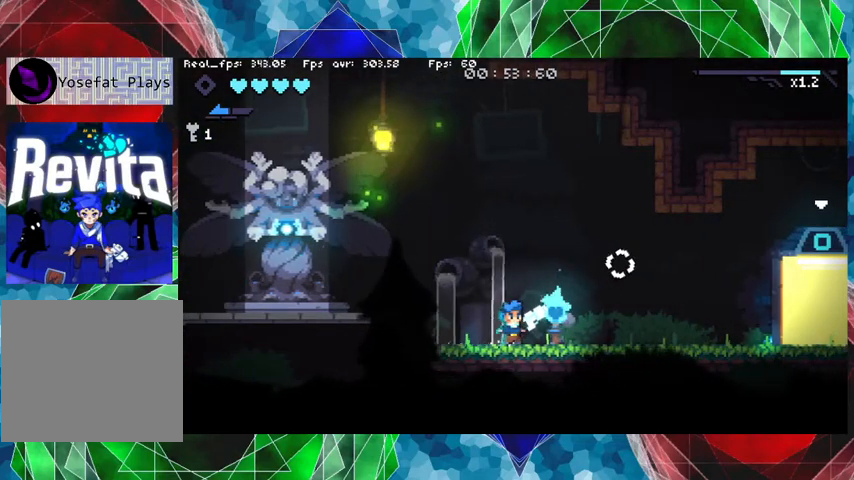
{"buttons": [], "left_stick": "center", "right_stick": "center", "events": [[433, "Y", "down"], [500, "Y", "up"]]}
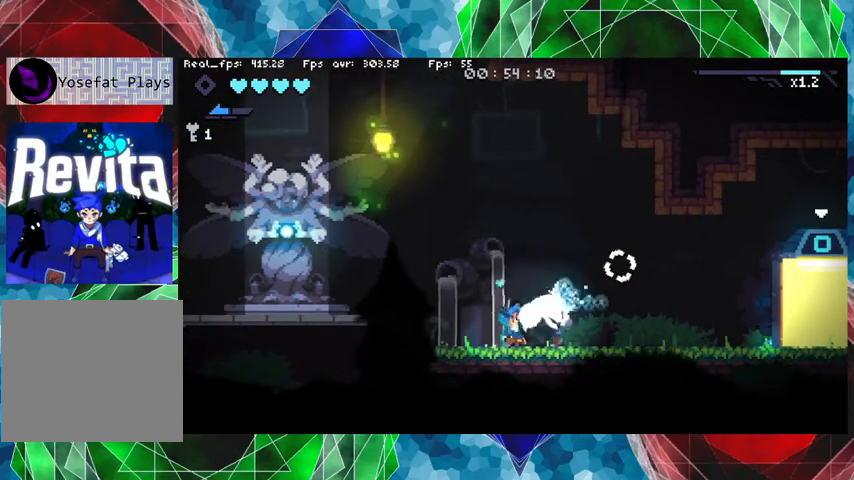
{"buttons": [], "left_stick": "center", "right_stick": "center", "events": []}
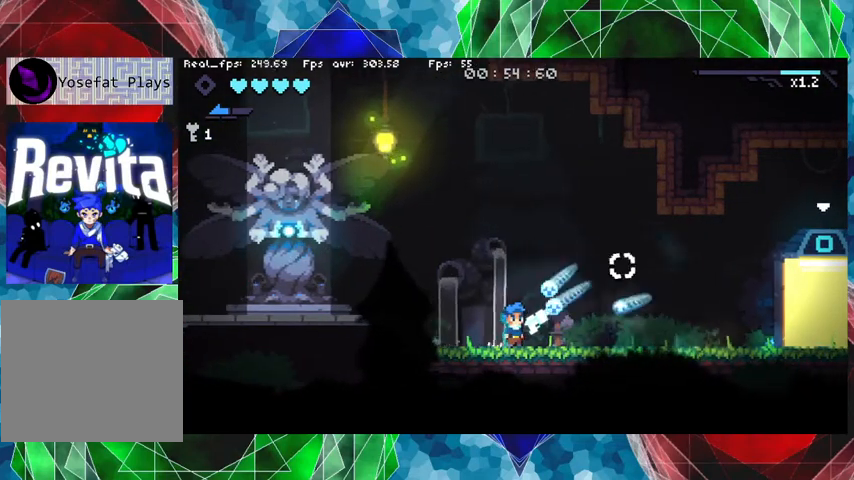
{"buttons": [], "left_stick": "center", "right_stick": "center", "events": []}
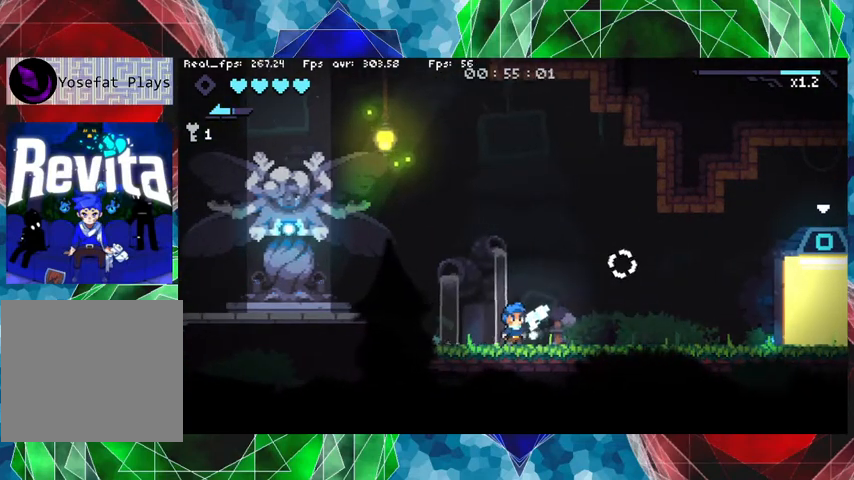
{"buttons": [], "left_stick": "left", "right_stick": "center", "events": [[333, "left_stick", "left"]]}
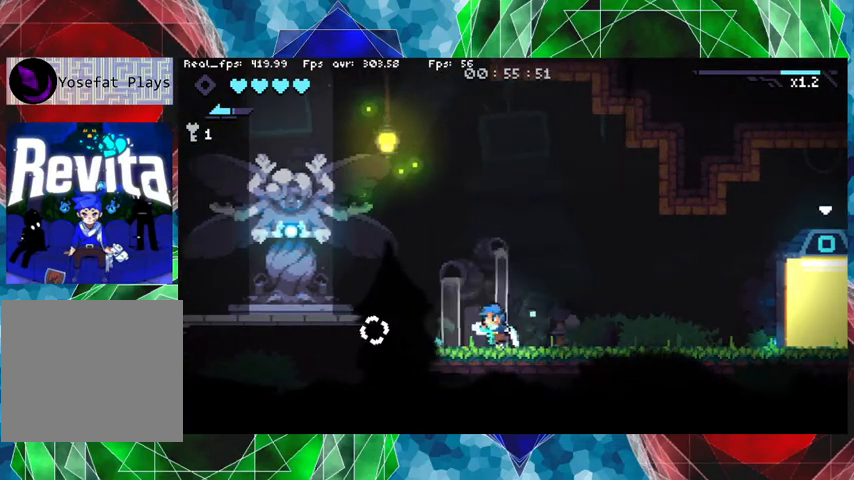
{"buttons": [], "left_stick": "left", "right_stick": "center", "events": []}
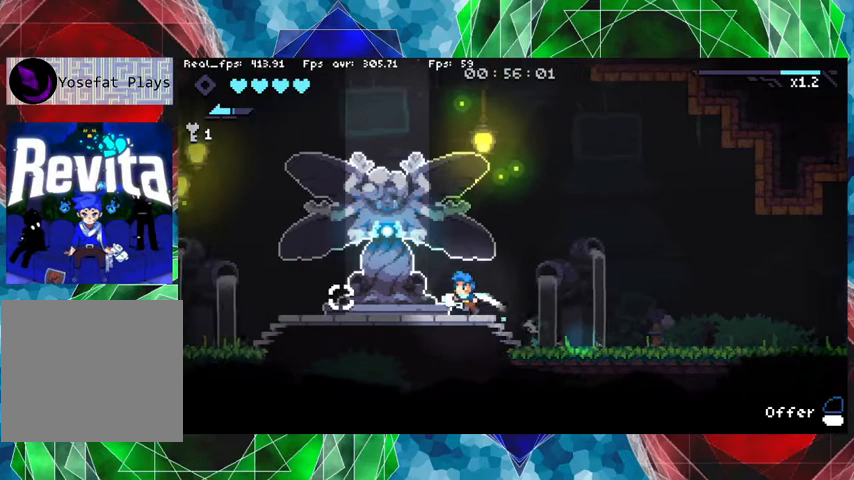
{"buttons": [], "left_stick": "center", "right_stick": "center", "events": [[300, "left_stick", "center"]]}
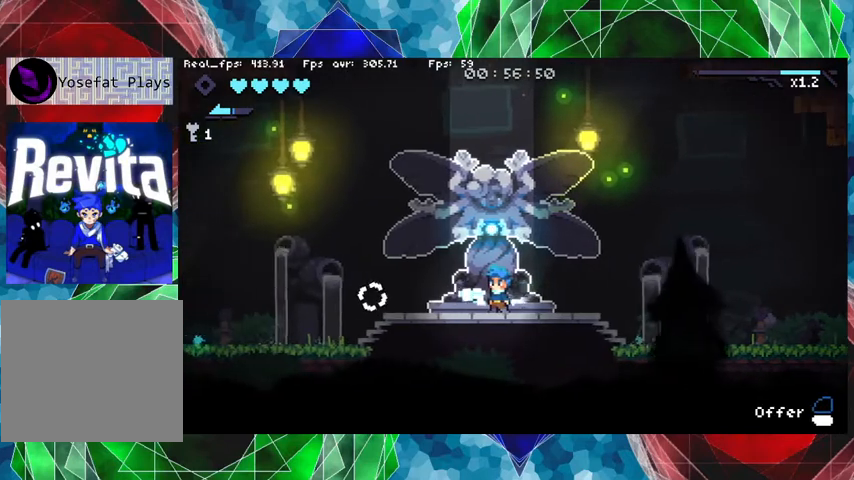
{"buttons": [], "left_stick": "center", "right_stick": "center", "events": []}
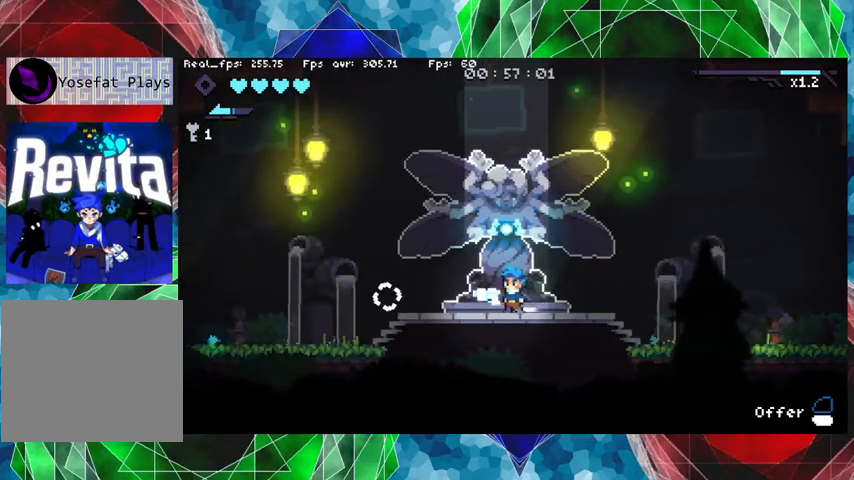
{"buttons": [], "left_stick": "center", "right_stick": "center", "events": []}
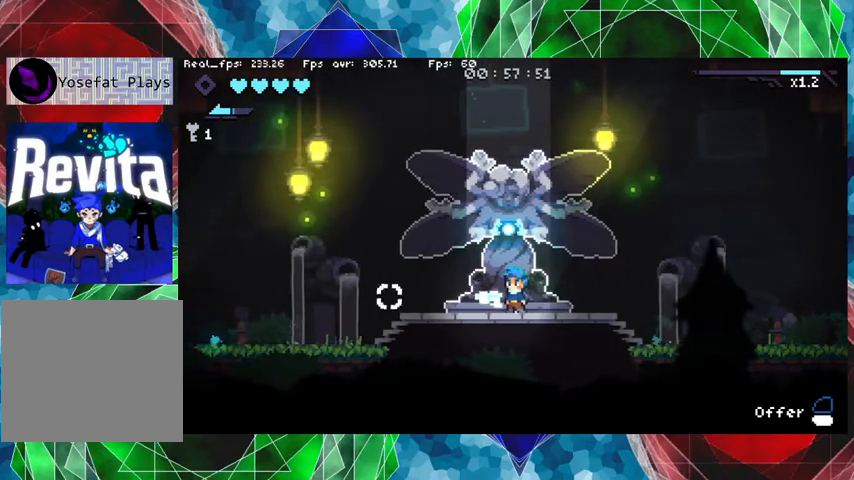
{"buttons": [], "left_stick": "center", "right_stick": "center", "events": []}
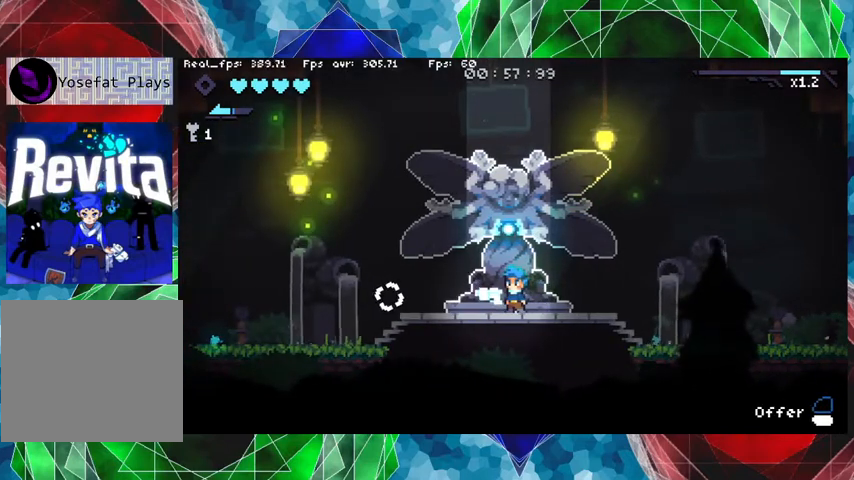
{"buttons": [], "left_stick": "center", "right_stick": "center", "events": []}
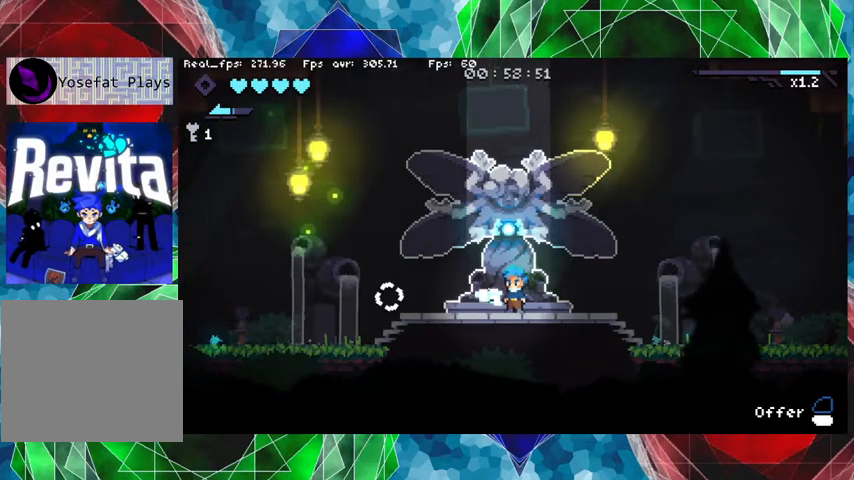
{"buttons": [], "left_stick": "center", "right_stick": "center", "events": []}
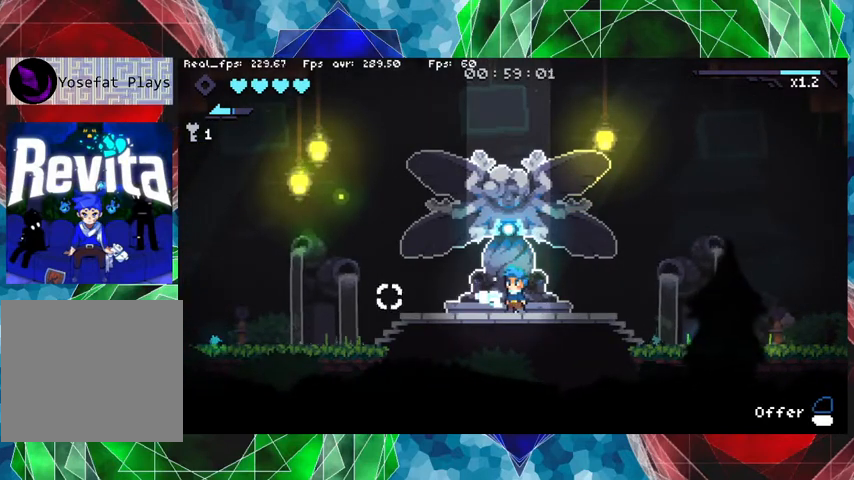
{"buttons": [], "left_stick": "center", "right_stick": "center", "events": []}
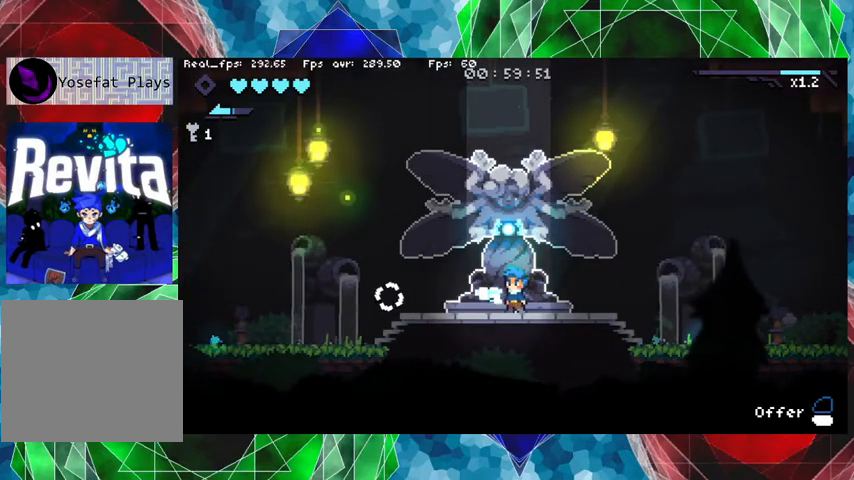
{"buttons": ["L1"], "left_stick": "center", "right_stick": "center", "events": [[500, "L1", "down"]]}
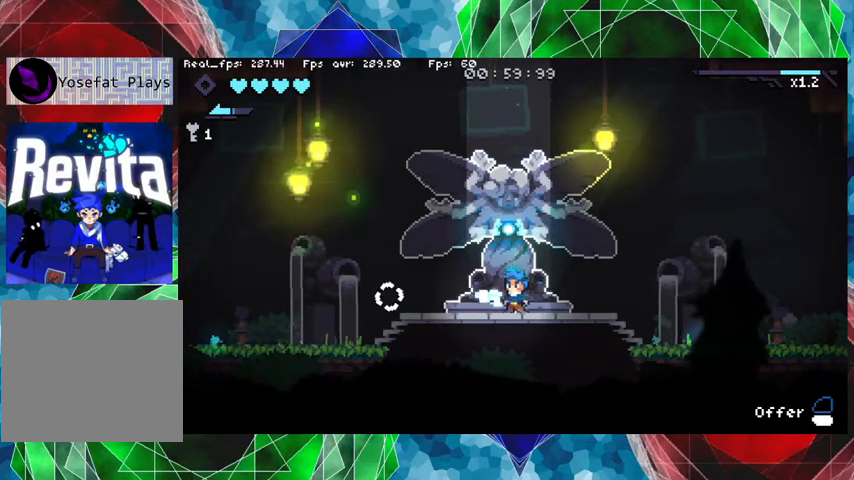
{"buttons": [], "left_stick": "center", "right_stick": "center", "events": [[67, "L1", "up"]]}
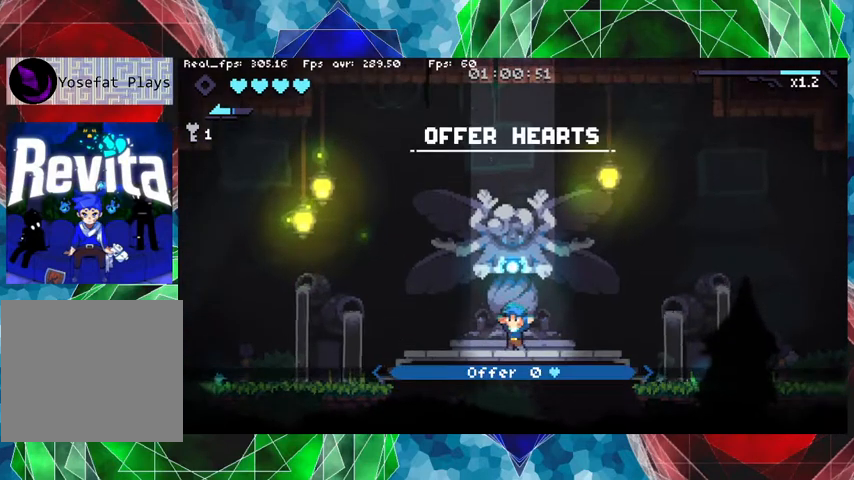
{"buttons": [], "left_stick": "center", "right_stick": "center", "events": []}
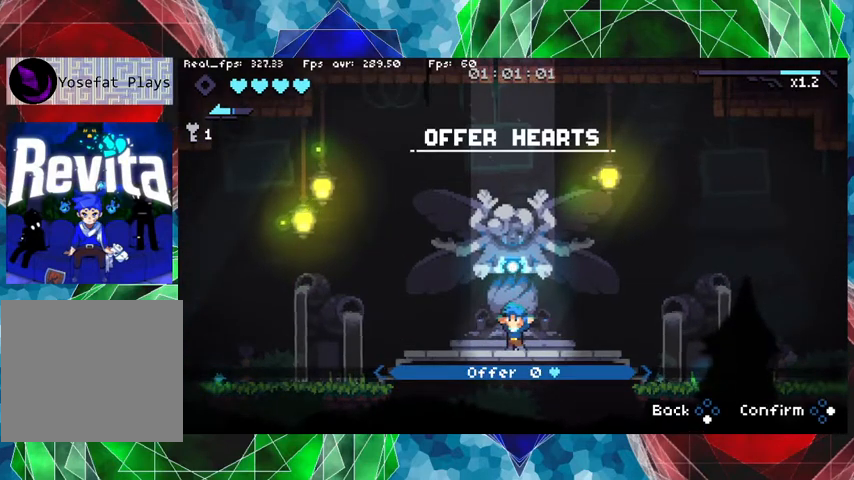
{"buttons": [], "left_stick": "center", "right_stick": "center", "events": [[300, "DPAD_RIGHT", "down"], [400, "DPAD_RIGHT", "up"]]}
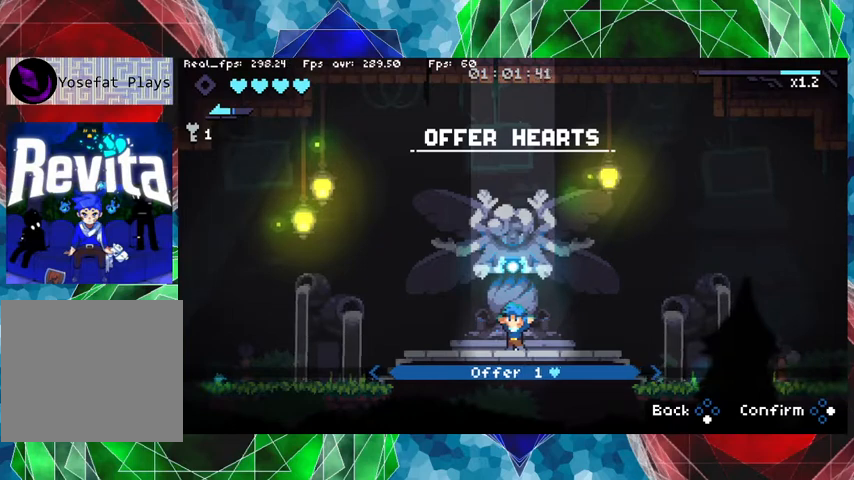
{"buttons": [], "left_stick": "center", "right_stick": "center", "events": []}
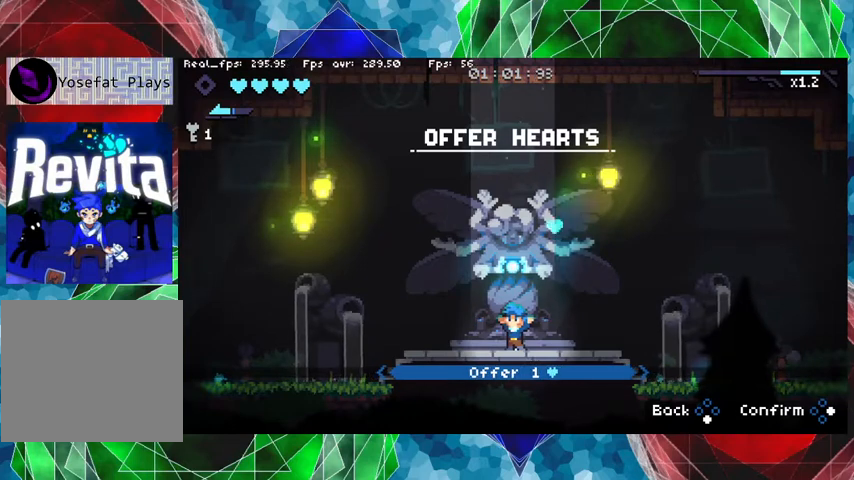
{"buttons": [], "left_stick": "center", "right_stick": "center", "events": [[367, "DPAD_RIGHT", "down"], [467, "DPAD_RIGHT", "up"]]}